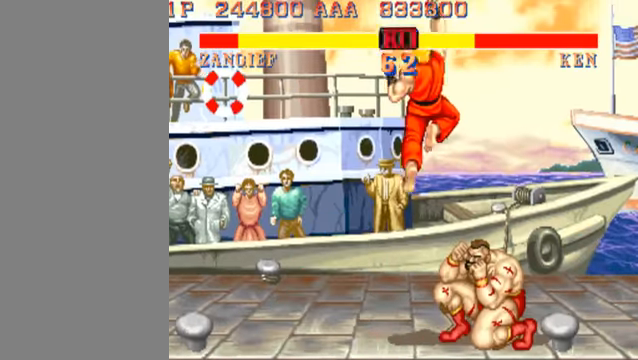
Gameplay with a controller (arcade stick); each line is a JSON object with the inputs held at the frame after it. "events" lists button and stick changes between this image and that frame as [ms after this image, input, new state], when the widget could be followed in between. Not read: L3 R3.
{"buttons": [], "left_stick": "down-right", "events": []}
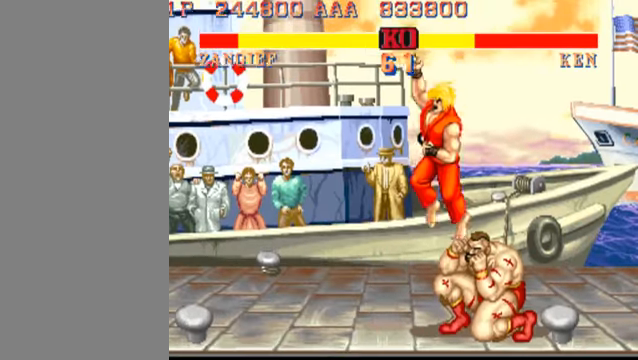
{"buttons": ["LP"], "left_stick": "down-right", "events": [[100, "LP", "down"], [267, "LP", "up"], [433, "LP", "down"]]}
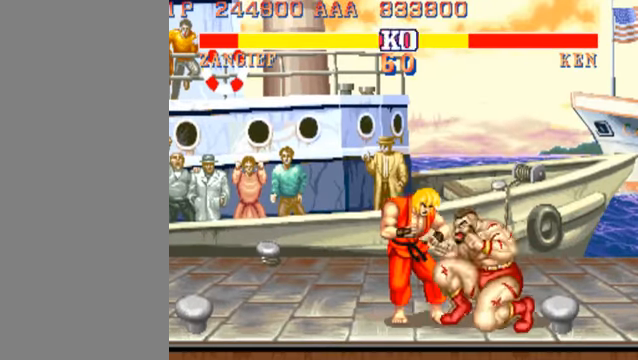
{"buttons": [], "left_stick": "down-right", "events": [[100, "LP", "up"], [333, "LP", "down"], [500, "LP", "up"]]}
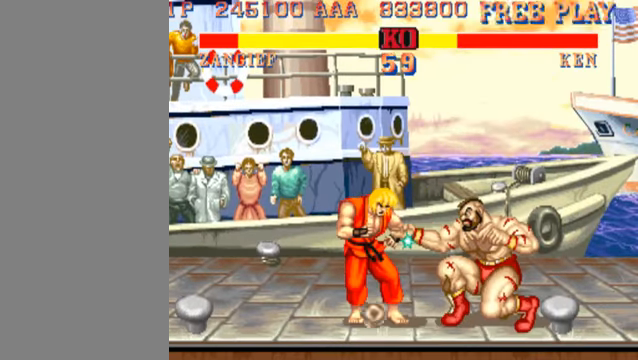
{"buttons": [], "left_stick": "down-right", "events": [[300, "HK", "down"], [433, "HK", "up"]]}
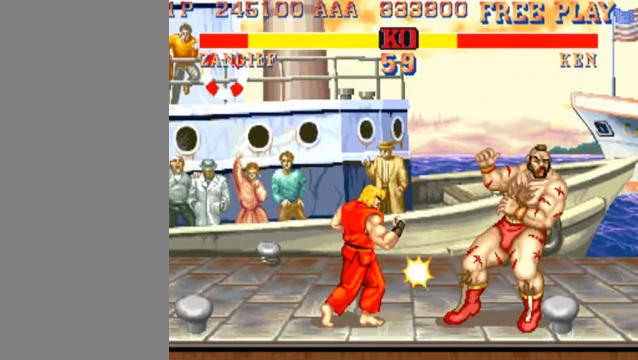
{"buttons": [], "left_stick": "down-right", "events": []}
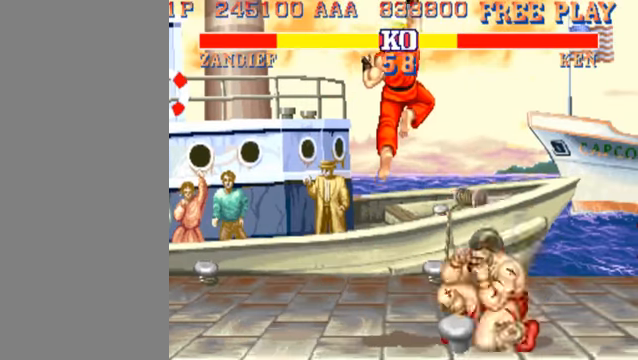
{"buttons": ["MK"], "left_stick": "center", "events": [[67, "left_stick", "center"], [467, "MK", "down"]]}
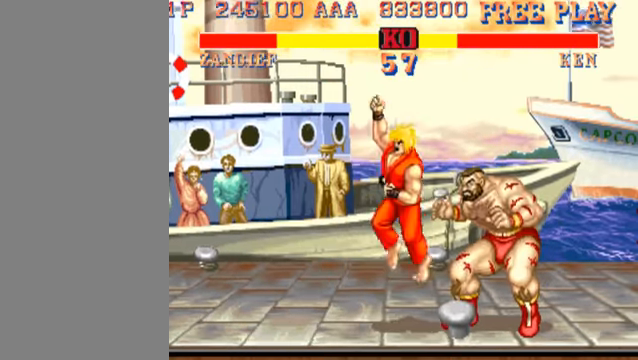
{"buttons": [], "left_stick": "down", "events": [[133, "MK", "up"], [133, "left_stick", "left"], [500, "left_stick", "down"]]}
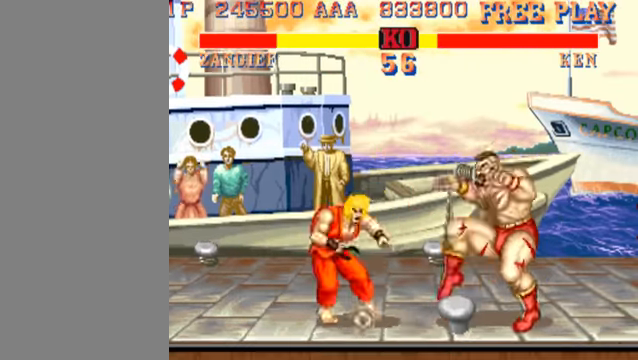
{"buttons": [], "left_stick": "center", "events": [[100, "left_stick", "up-right"], [133, "HP", "down"], [200, "left_stick", "center"], [333, "HP", "up"]]}
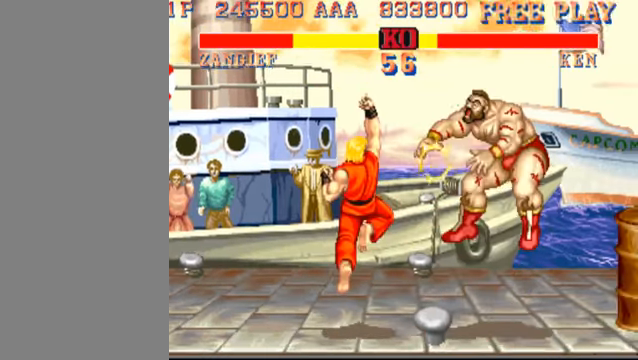
{"buttons": [], "left_stick": "center", "events": []}
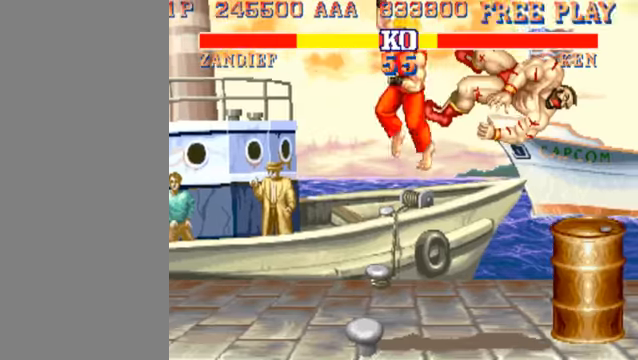
{"buttons": [], "left_stick": "center", "events": []}
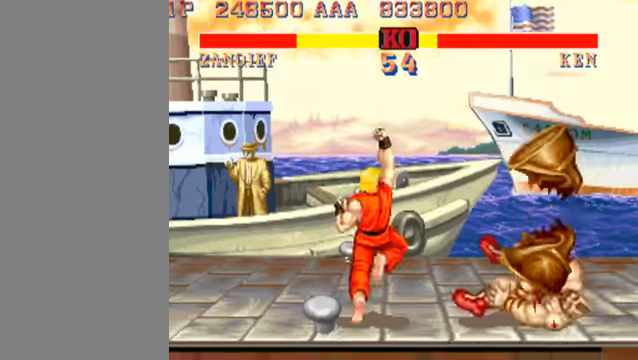
{"buttons": [], "left_stick": "center", "events": []}
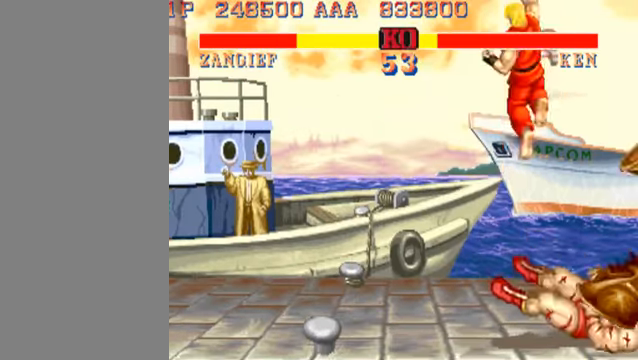
{"buttons": [], "left_stick": "right", "events": [[166, "left_stick", "right"]]}
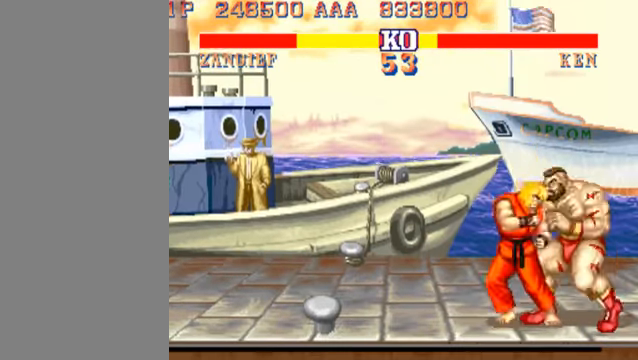
{"buttons": [], "left_stick": "right", "events": []}
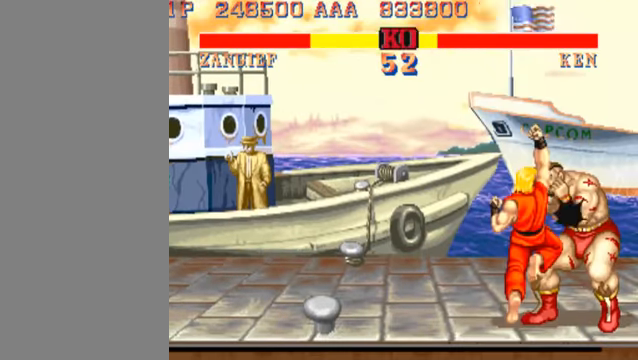
{"buttons": [], "left_stick": "right", "events": []}
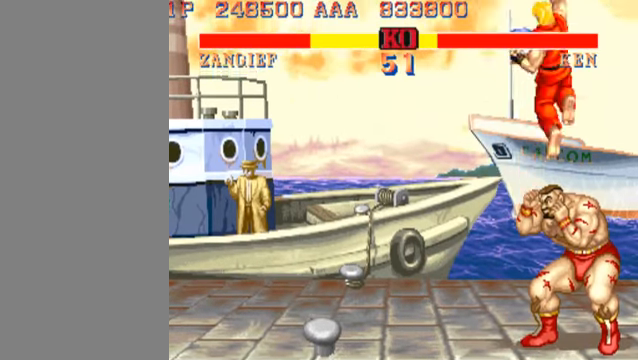
{"buttons": ["HK"], "left_stick": "right", "events": [[466, "HK", "down"]]}
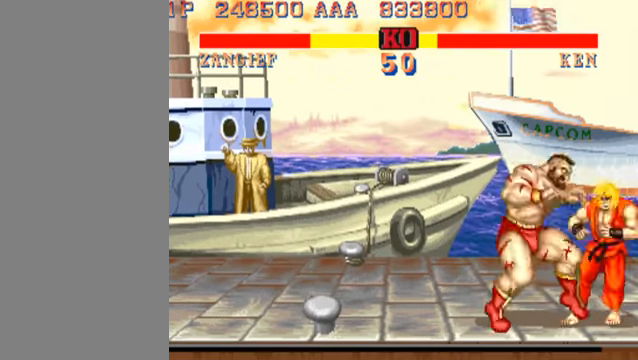
{"buttons": [], "left_stick": "center", "events": [[466, "left_stick", "center"], [500, "HK", "up"]]}
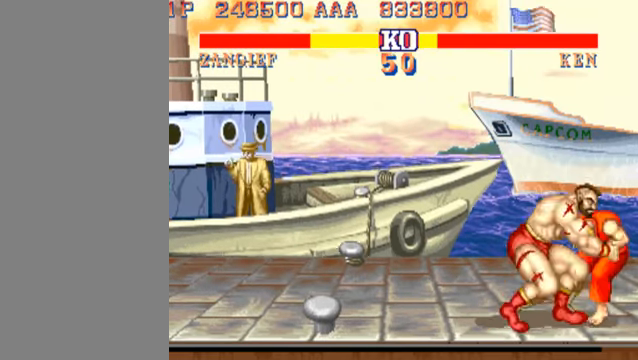
{"buttons": [], "left_stick": "center", "events": []}
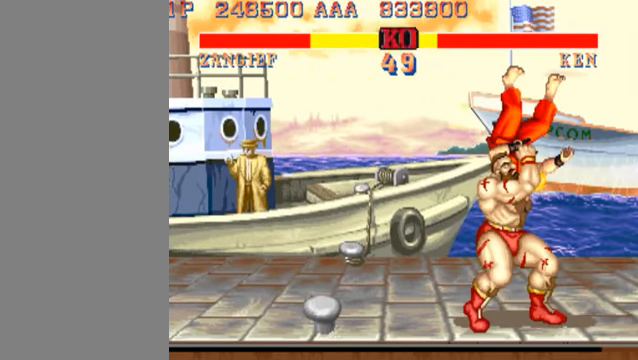
{"buttons": [], "left_stick": "center", "events": []}
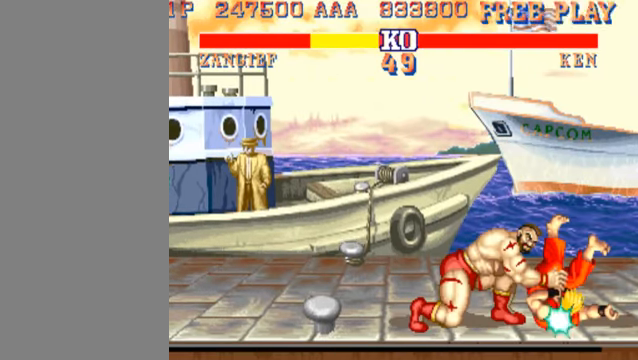
{"buttons": [], "left_stick": "center", "events": []}
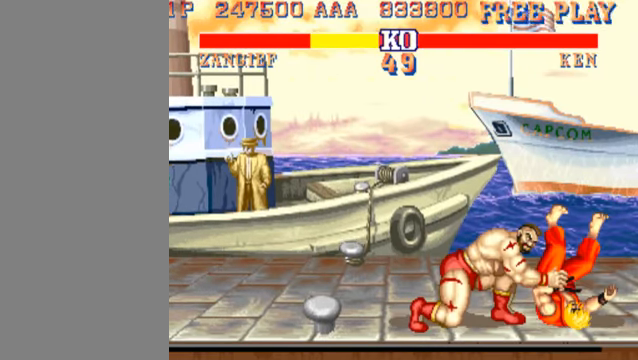
{"buttons": ["HK"], "left_stick": "center", "events": [[33, "HK", "down"]]}
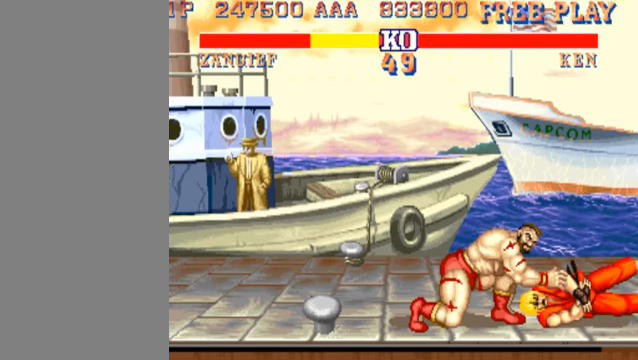
{"buttons": ["HK"], "left_stick": "center", "events": []}
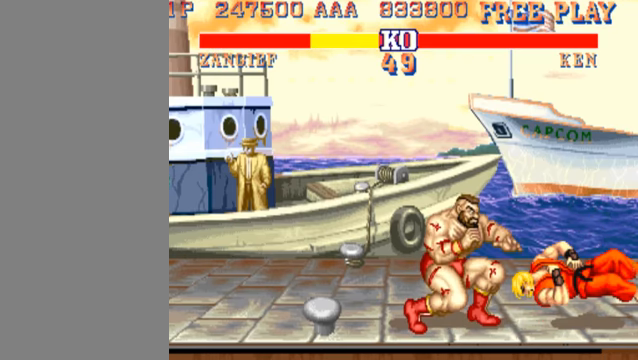
{"buttons": ["HK"], "left_stick": "center", "events": []}
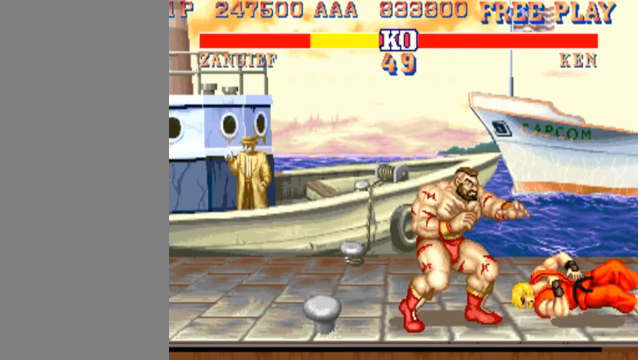
{"buttons": ["HK"], "left_stick": "center", "events": []}
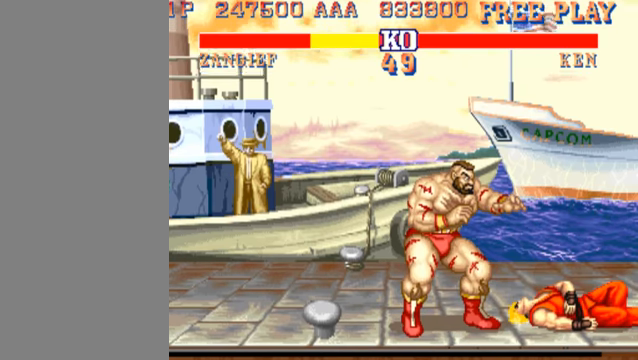
{"buttons": ["HK"], "left_stick": "center", "events": []}
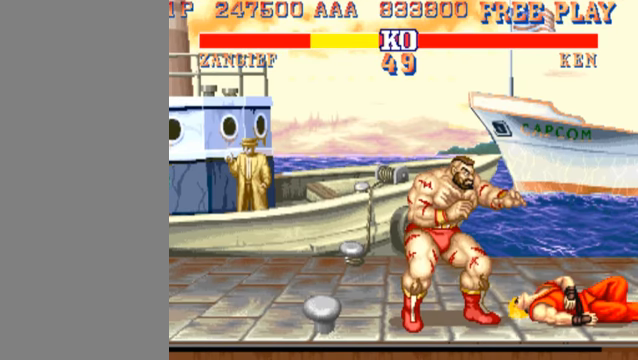
{"buttons": ["HK"], "left_stick": "center", "events": []}
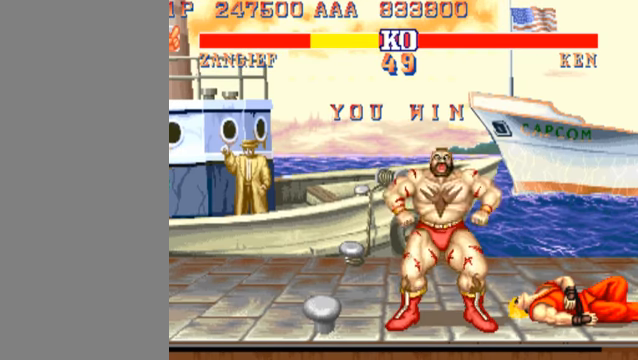
{"buttons": ["HK"], "left_stick": "center", "events": []}
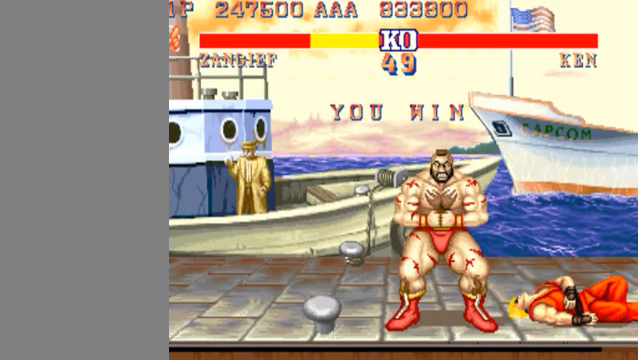
{"buttons": ["HK"], "left_stick": "center", "events": []}
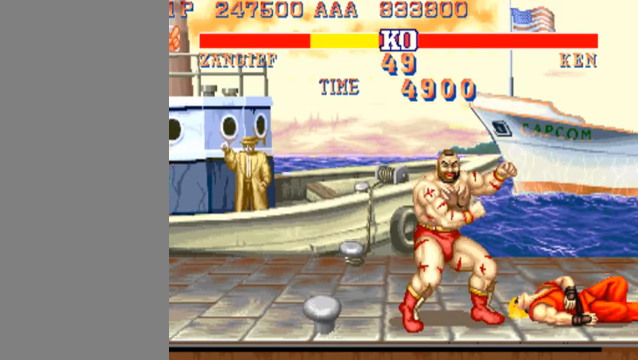
{"buttons": ["HK"], "left_stick": "center", "events": []}
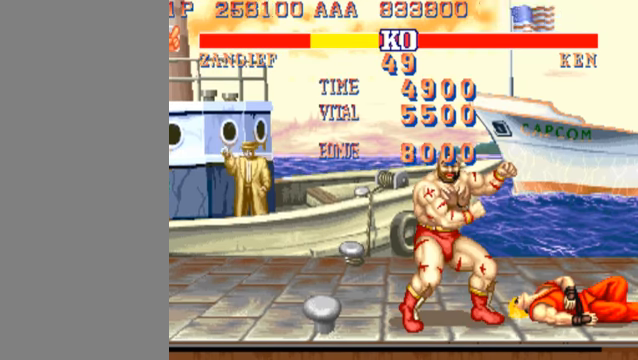
{"buttons": ["HK"], "left_stick": "center", "events": []}
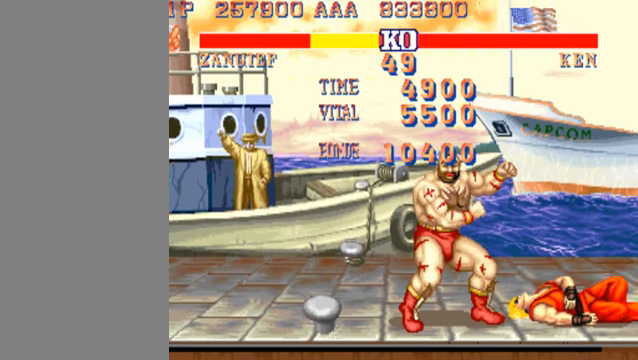
{"buttons": ["HK"], "left_stick": "center", "events": []}
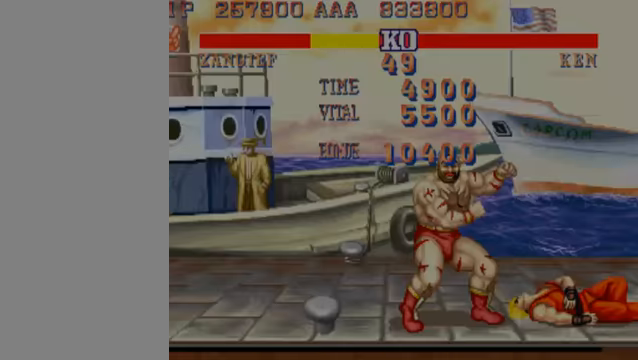
{"buttons": ["HK"], "left_stick": "center", "events": []}